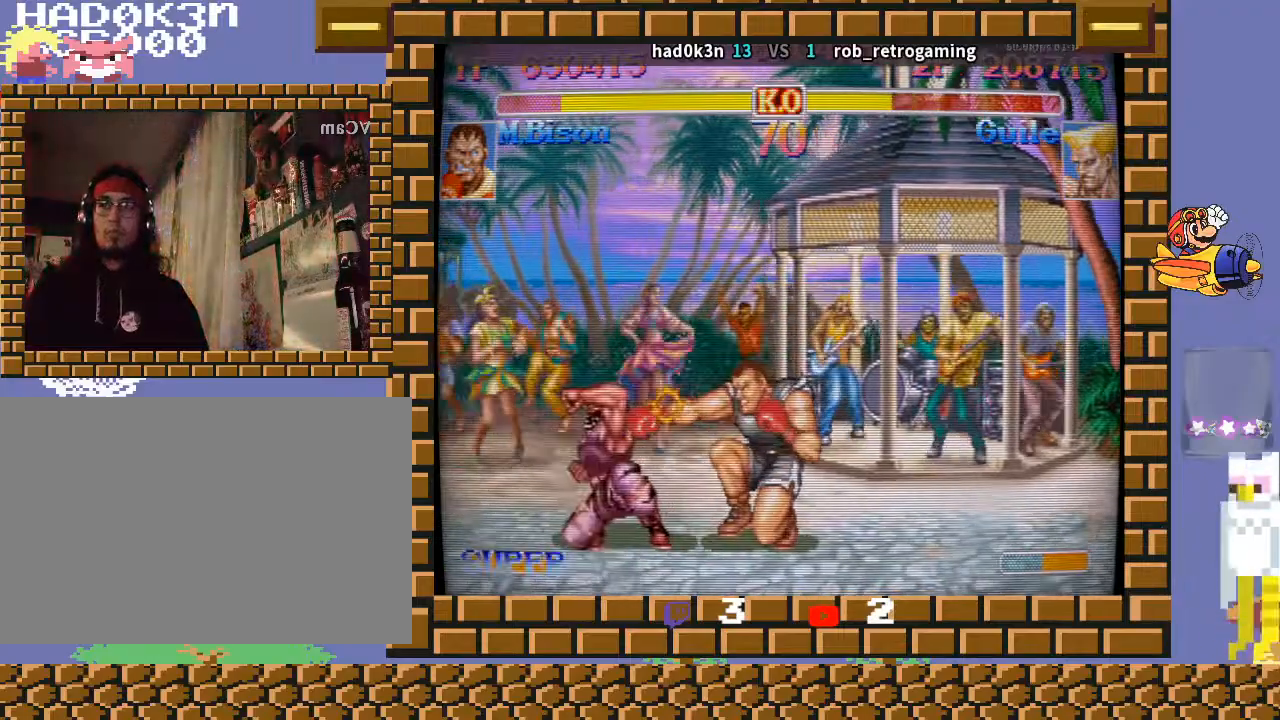
Gameplay with a controller (arcade stick); each line is a JSON object with the inputs held at the frame after it. "events" lists button and stick changes between this image and that frame as [ms after this image, input, new state], when the widget could be followed in between. Not read: L3 R3 Y.
{"buttons": [], "left_stick": "down-right", "events": [[100, "left_stick", "left"], [333, "left_stick", "down"], [367, "TRIANGLE", "down"], [433, "TRIANGLE", "up"], [500, "left_stick", "down-right"]]}
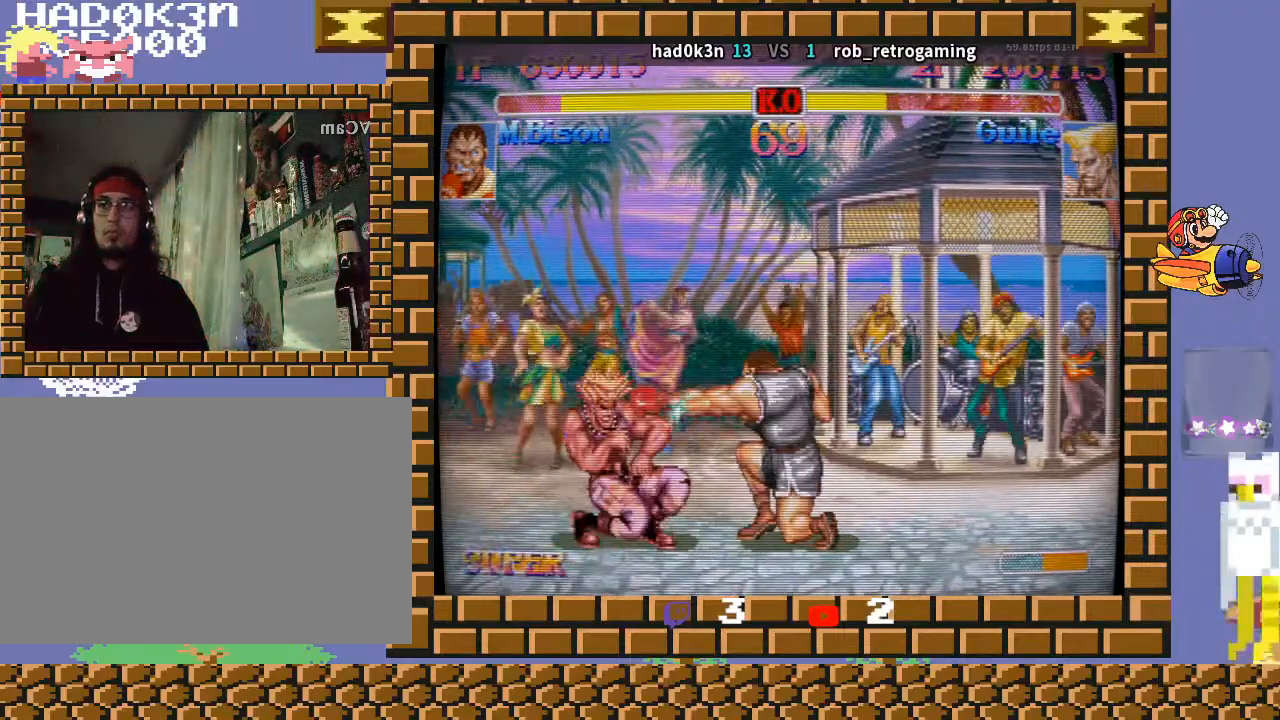
{"buttons": [], "left_stick": "down-right", "events": [[33, "TRIANGLE", "down"], [133, "TRIANGLE", "up"]]}
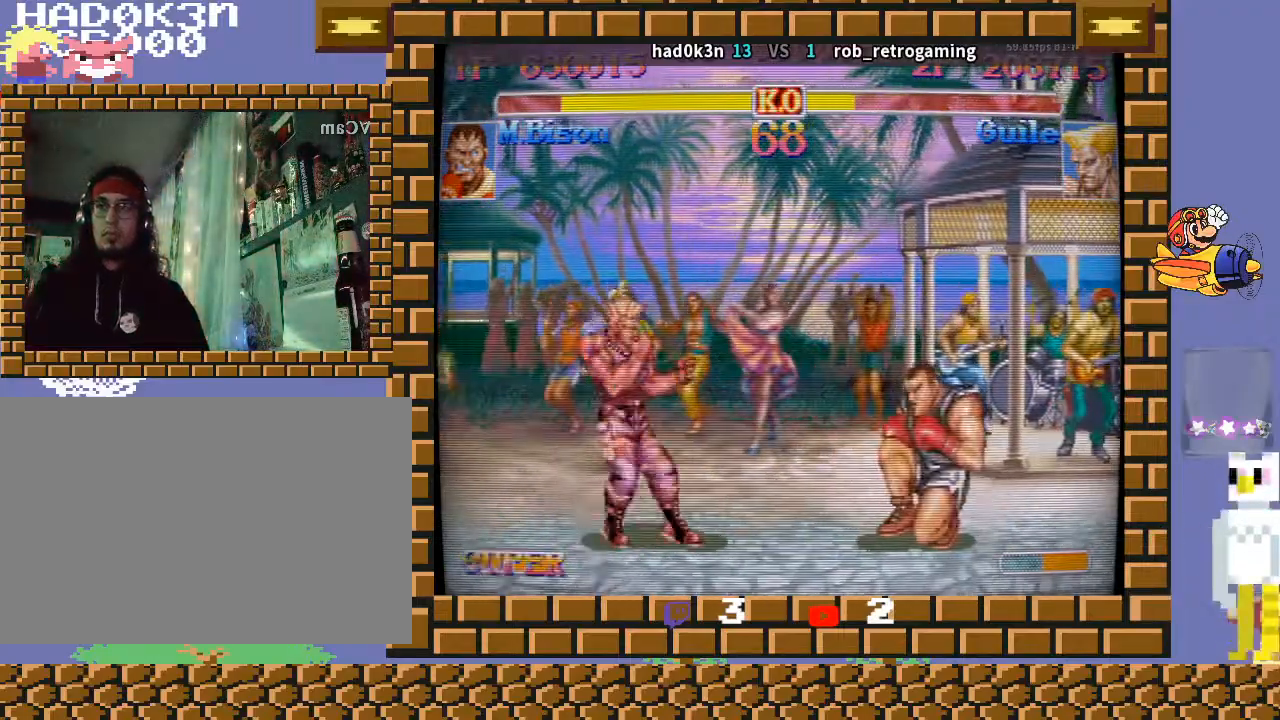
{"buttons": [], "left_stick": "down-right", "events": [[67, "R2", "down"], [200, "R2", "up"]]}
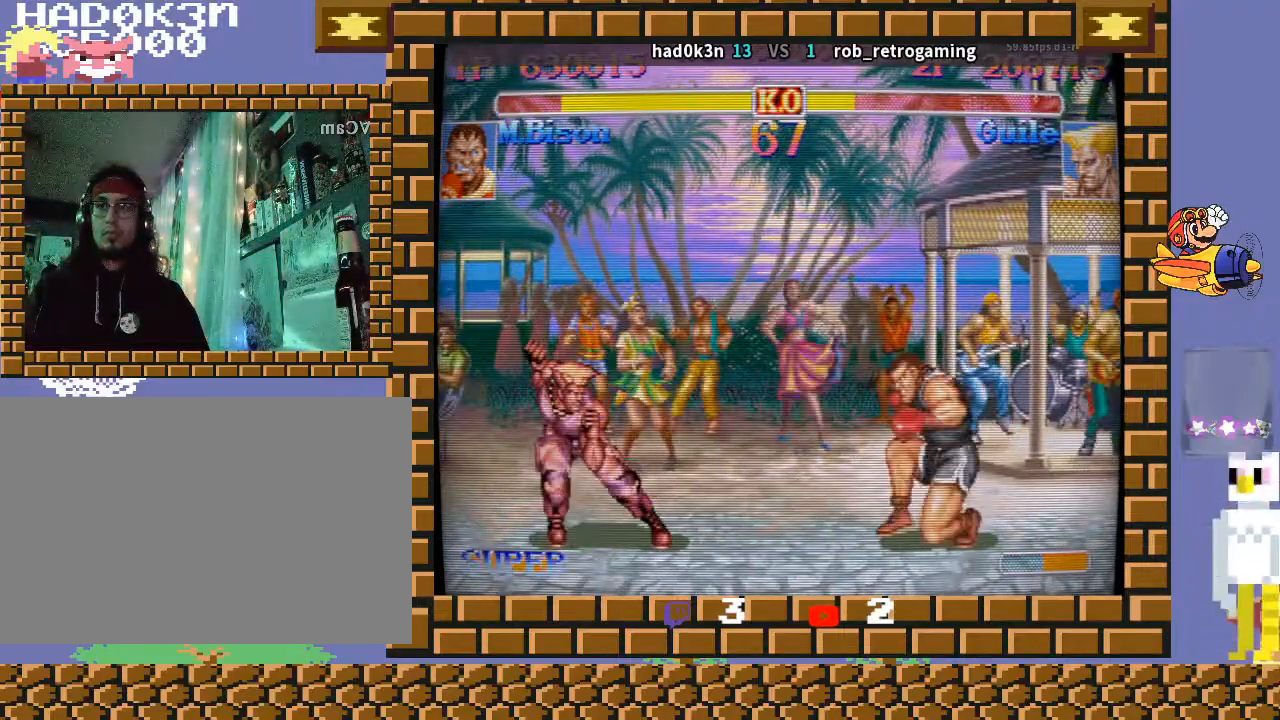
{"buttons": [], "left_stick": "down", "events": [[500, "left_stick", "down"]]}
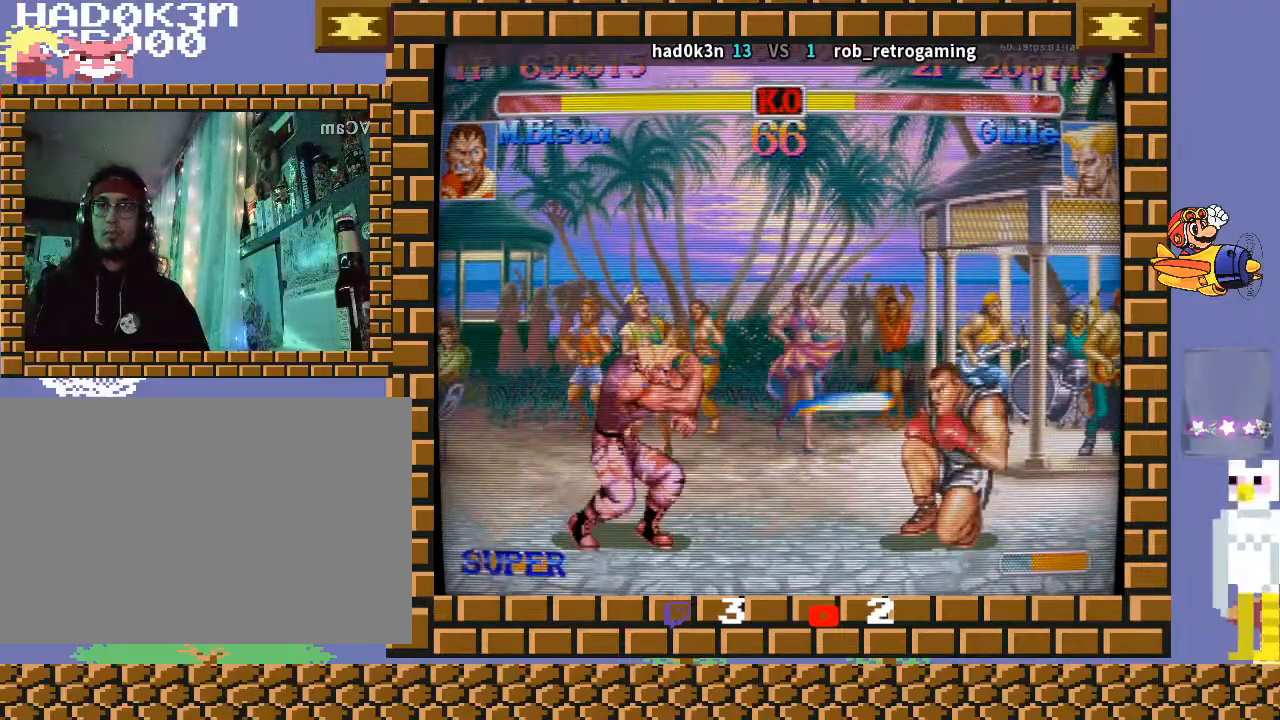
{"buttons": [], "left_stick": "down-right", "events": [[33, "left_stick", "down-right"], [100, "left_stick", "down-left"], [167, "left_stick", "down-right"]]}
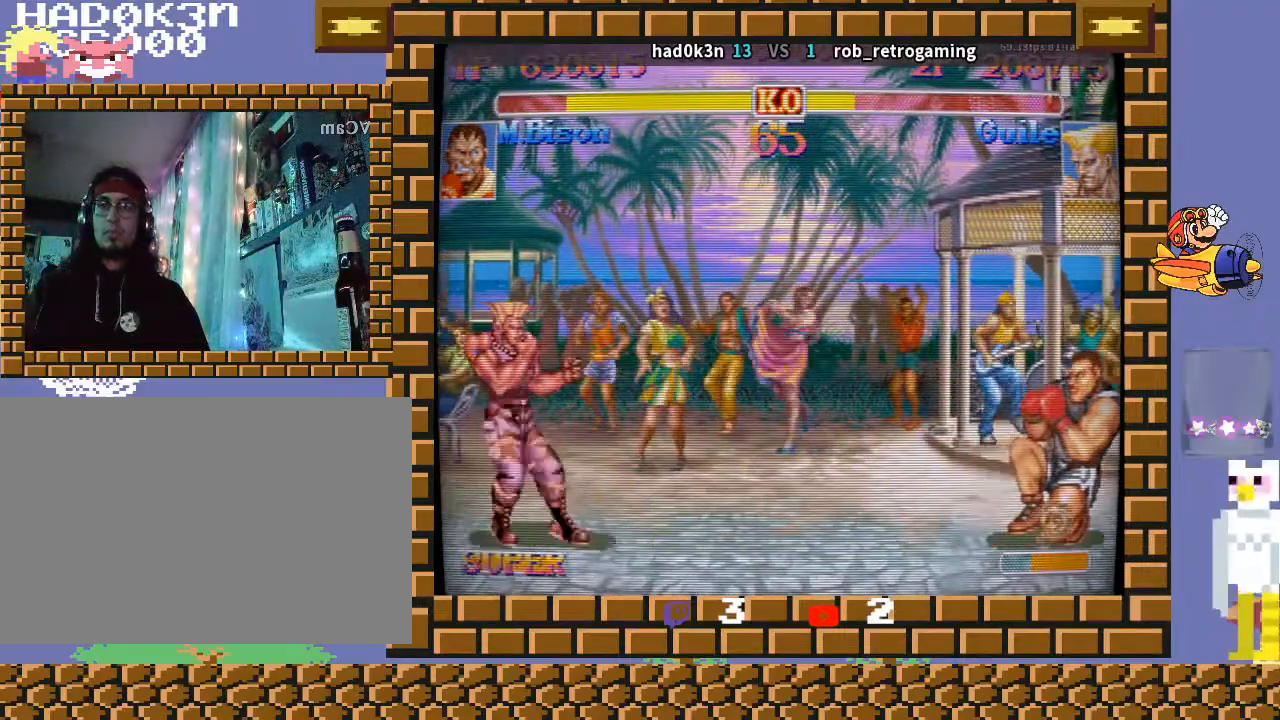
{"buttons": ["TRIANGLE"], "left_stick": "down-right", "events": [[500, "TRIANGLE", "down"]]}
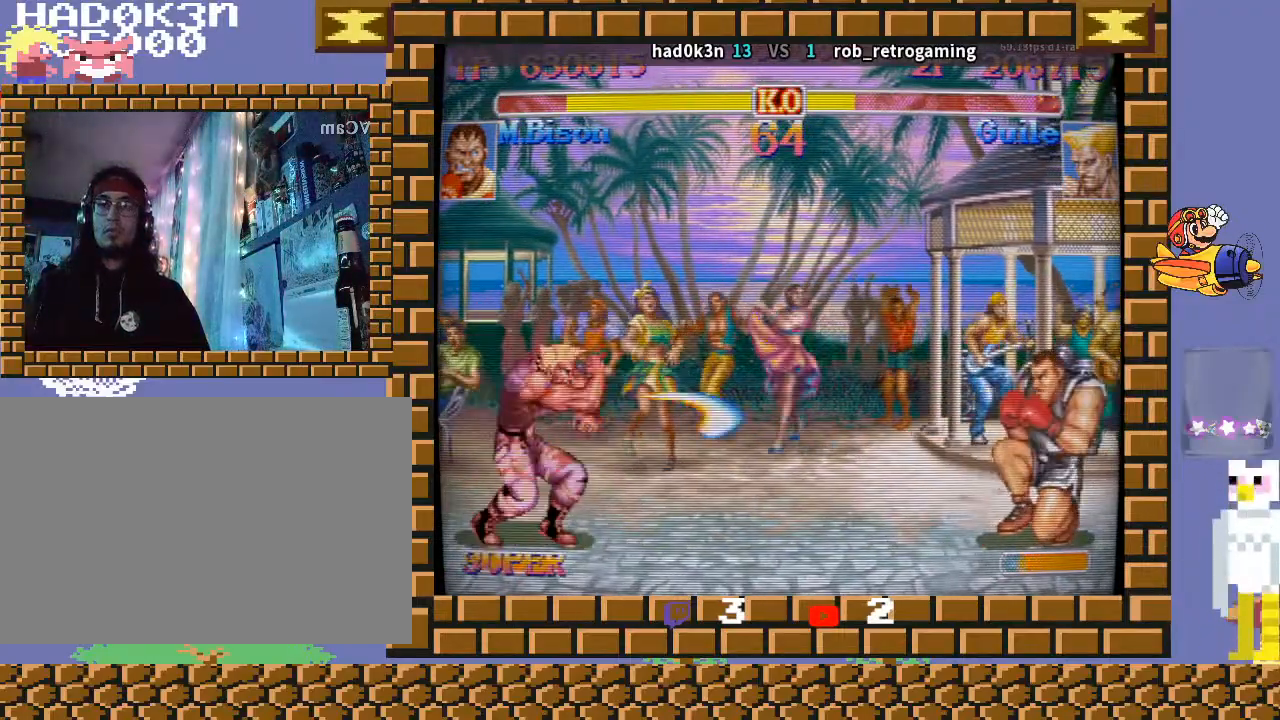
{"buttons": [], "left_stick": "down-right", "events": [[133, "TRIANGLE", "up"], [333, "left_stick", "up"], [367, "R1", "down"], [433, "left_stick", "down-right"], [500, "R1", "up"]]}
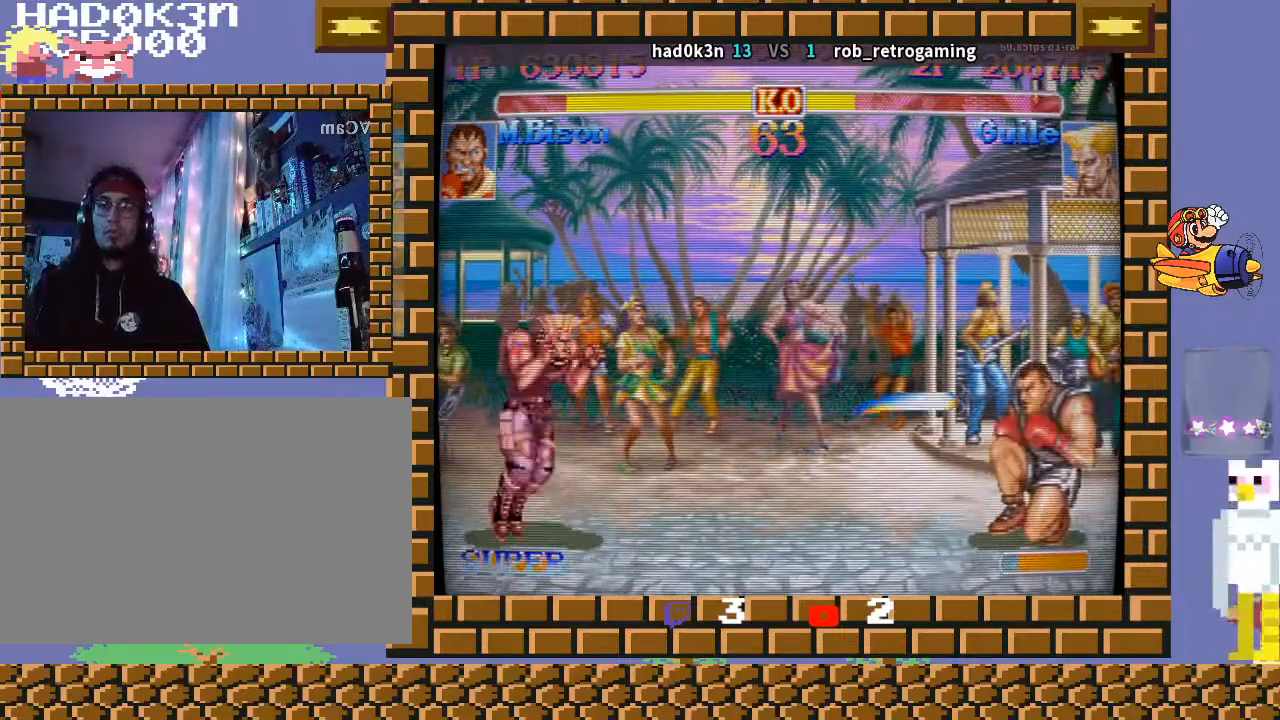
{"buttons": [], "left_stick": "down-right", "events": []}
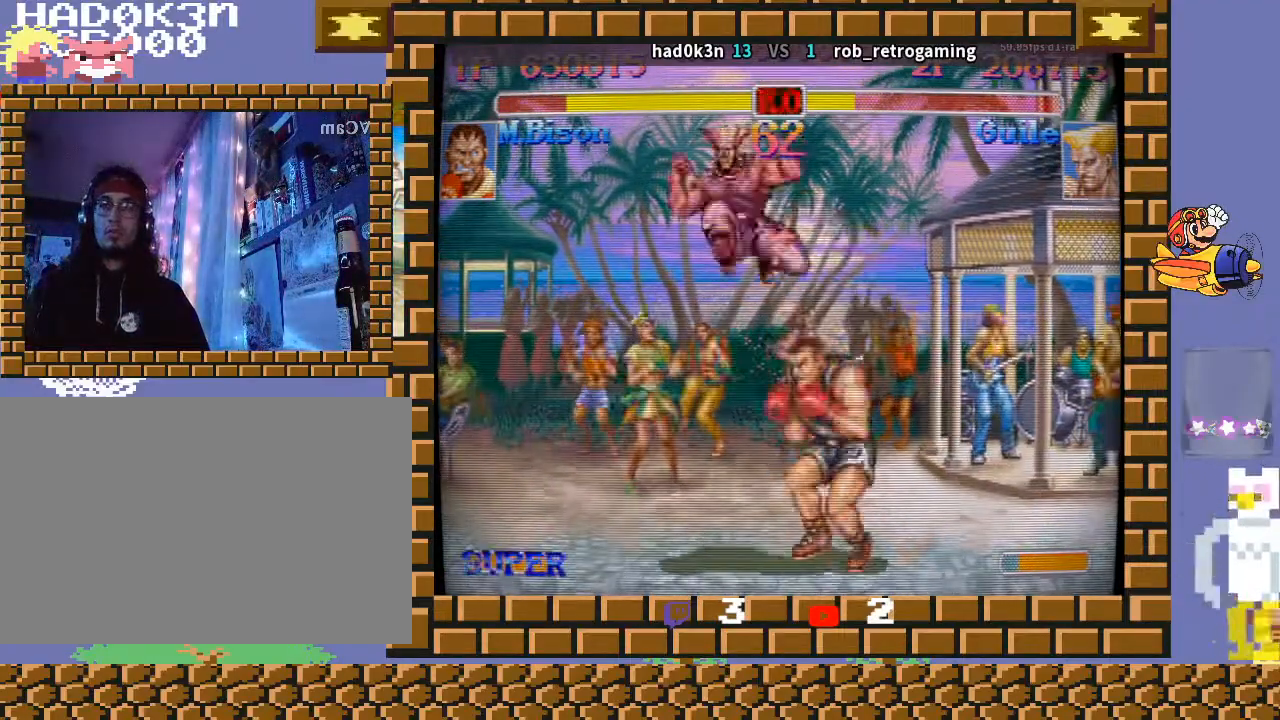
{"buttons": [], "left_stick": "left", "events": [[267, "left_stick", "left"]]}
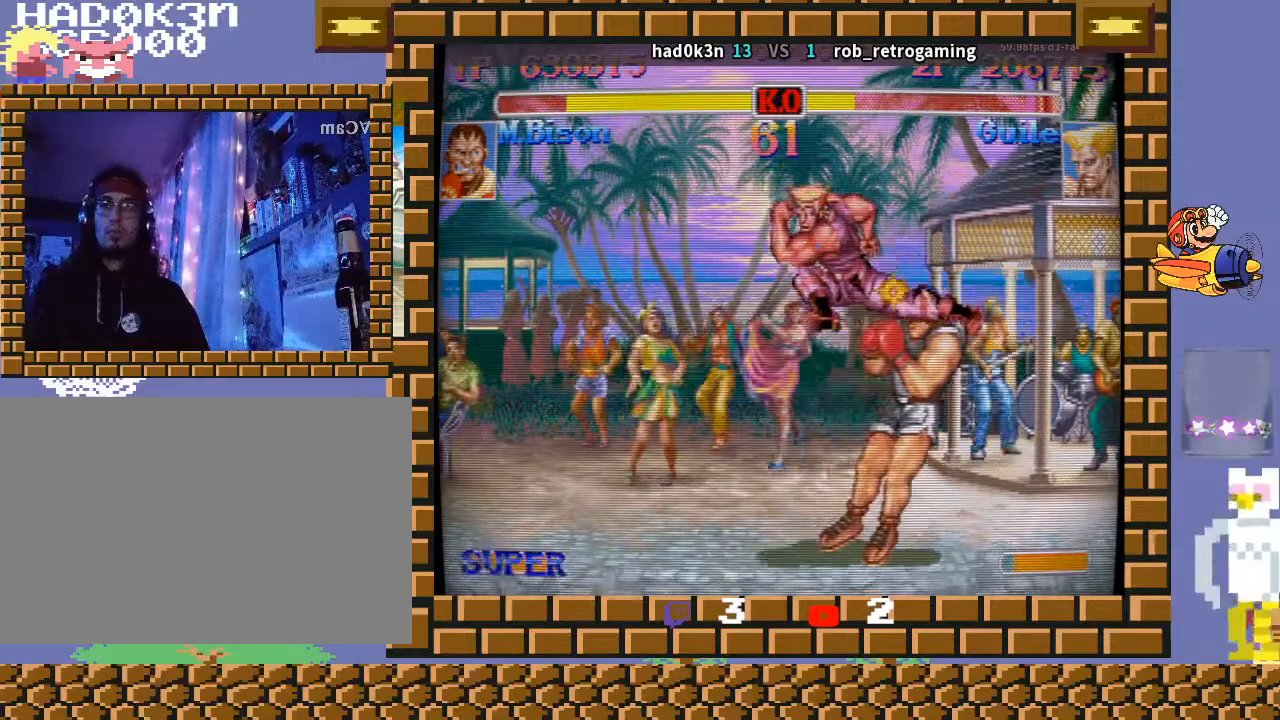
{"buttons": [], "left_stick": "down-right", "events": [[100, "TRIANGLE", "down"], [133, "TRIANGLE", "up"], [200, "TRIANGLE", "down"], [233, "TRIANGLE", "up"], [300, "TRIANGLE", "down"], [367, "TRIANGLE", "up"], [400, "left_stick", "down-right"]]}
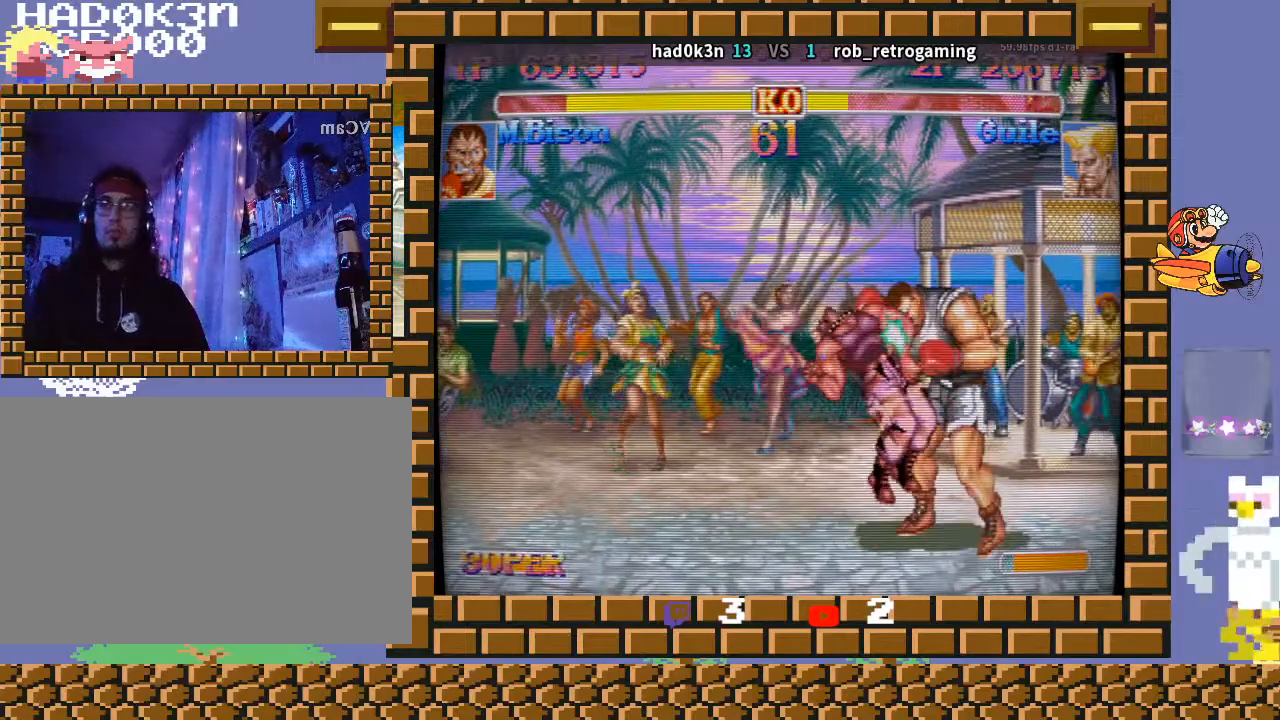
{"buttons": [], "left_stick": "down-right", "events": [[400, "TRIANGLE", "down"], [433, "TRIANGLE", "up"]]}
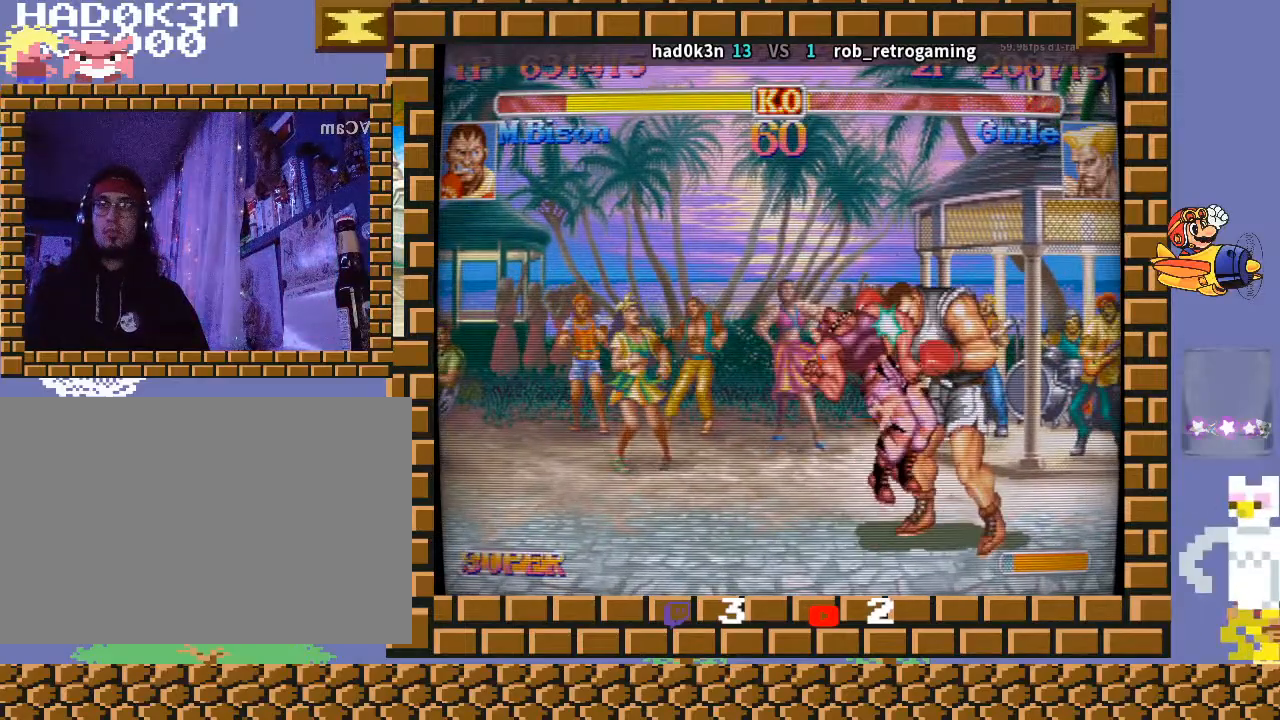
{"buttons": [], "left_stick": "down-right", "events": []}
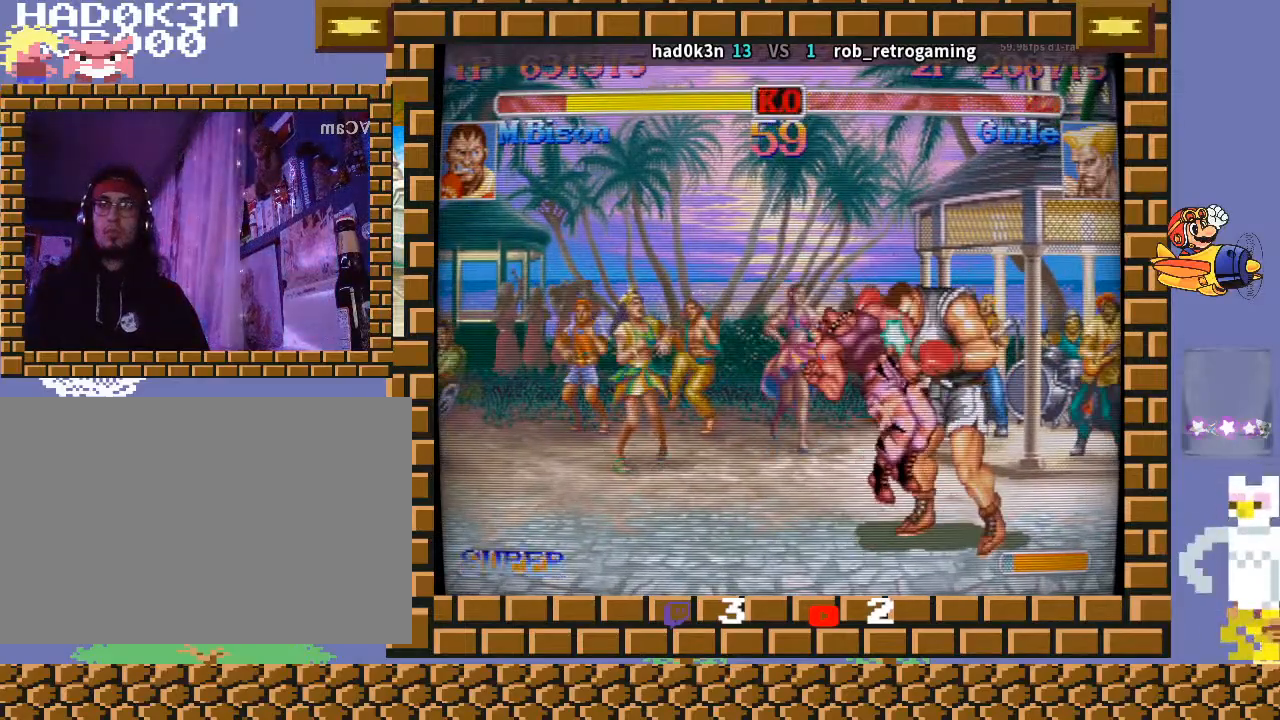
{"buttons": [], "left_stick": "down-right", "events": []}
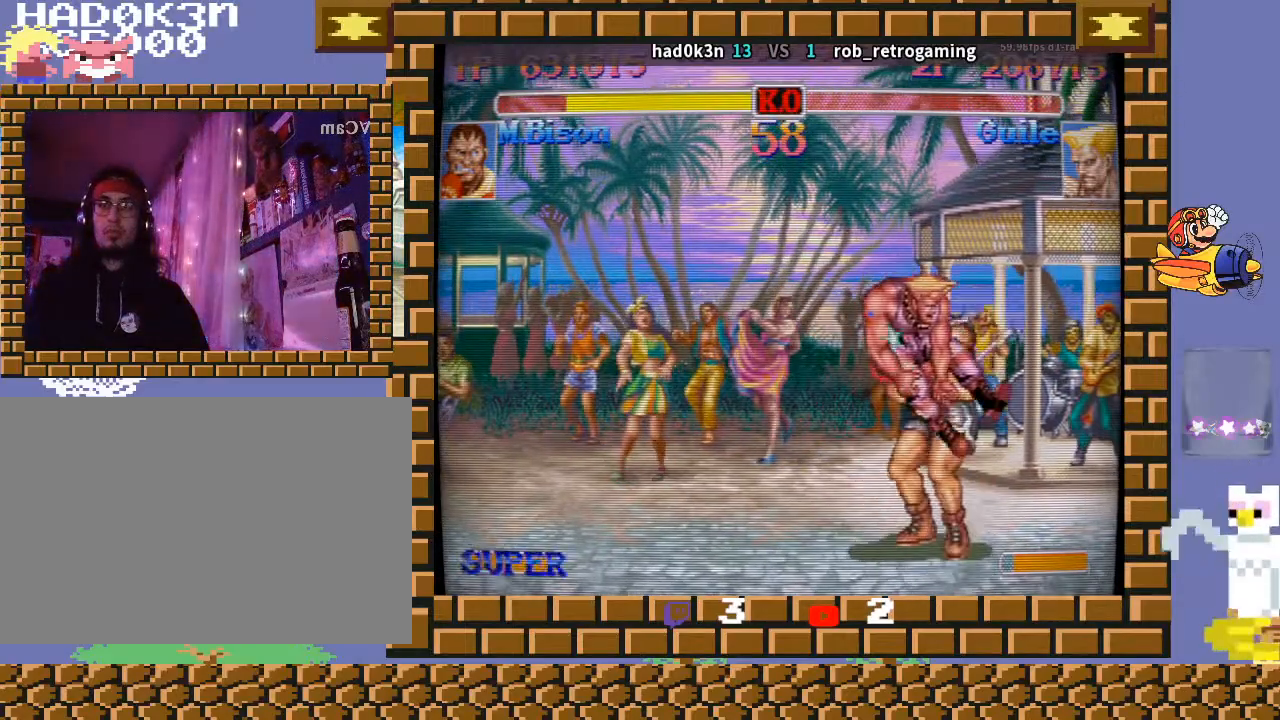
{"buttons": [], "left_stick": "center", "events": [[267, "left_stick", "center"]]}
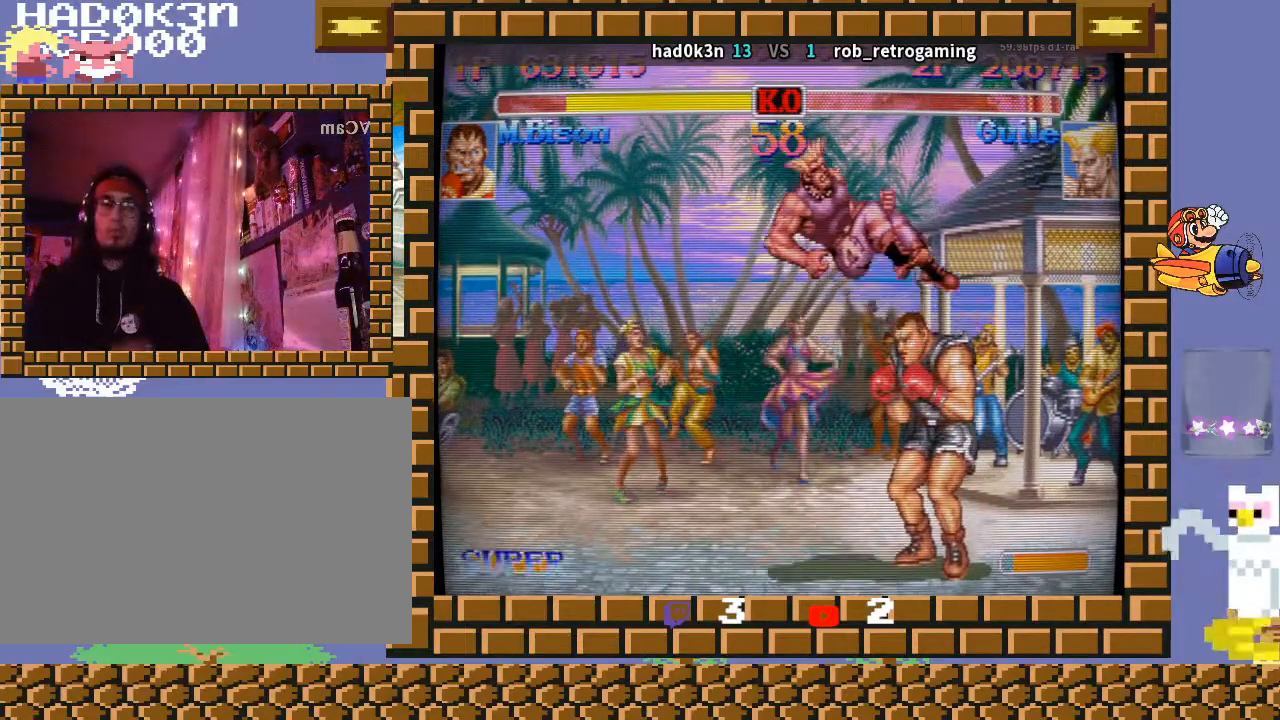
{"buttons": [], "left_stick": "center", "events": []}
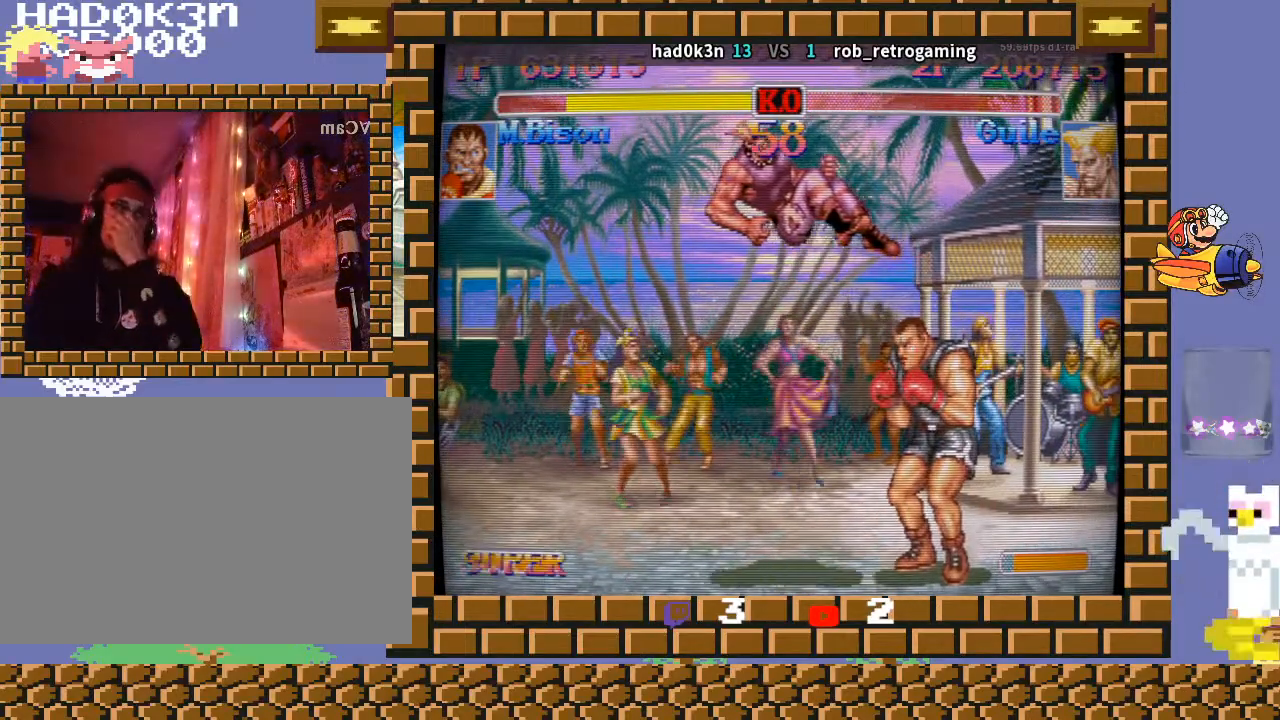
{"buttons": [], "left_stick": "center", "events": []}
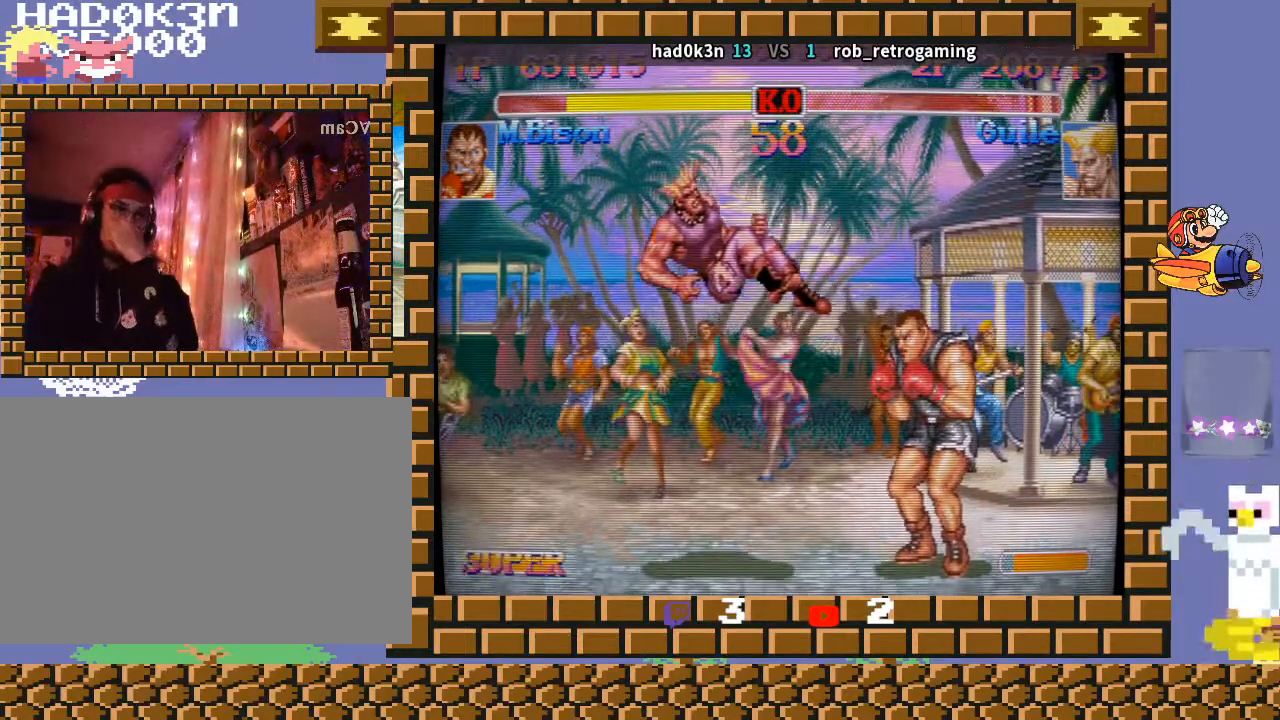
{"buttons": [], "left_stick": "center", "events": []}
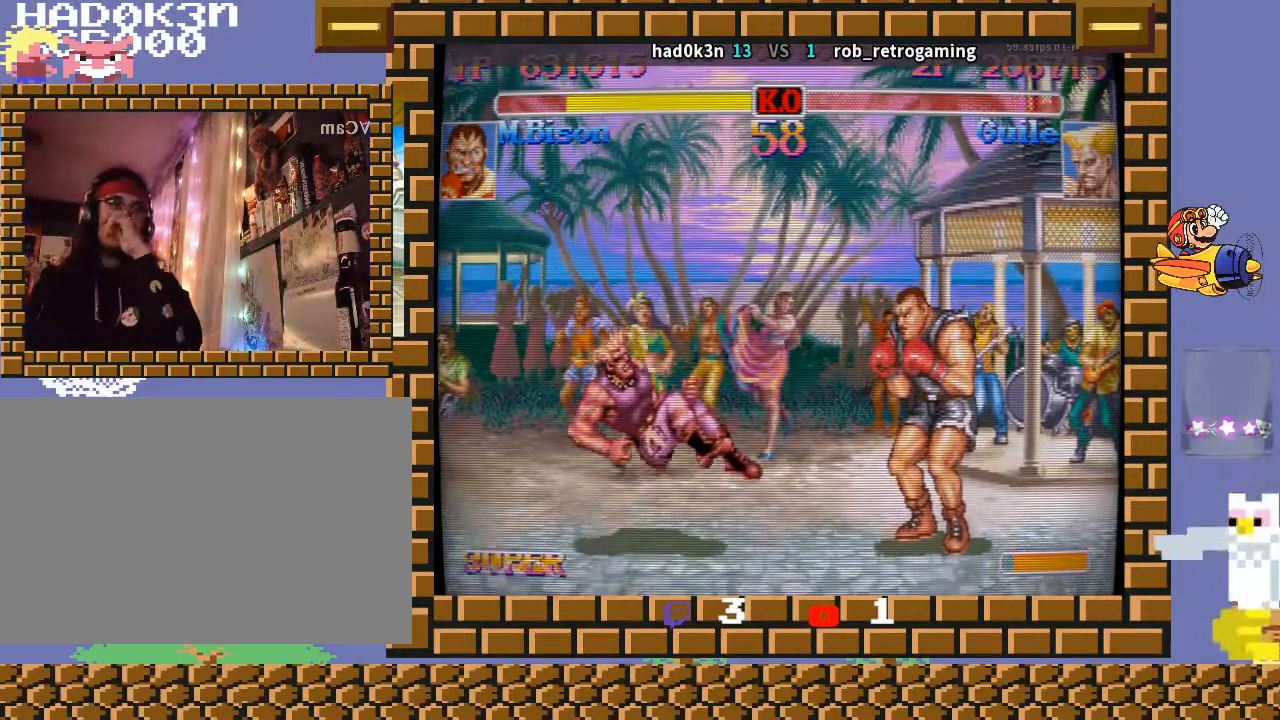
{"buttons": [], "left_stick": "down-left", "events": [[467, "left_stick", "down-left"]]}
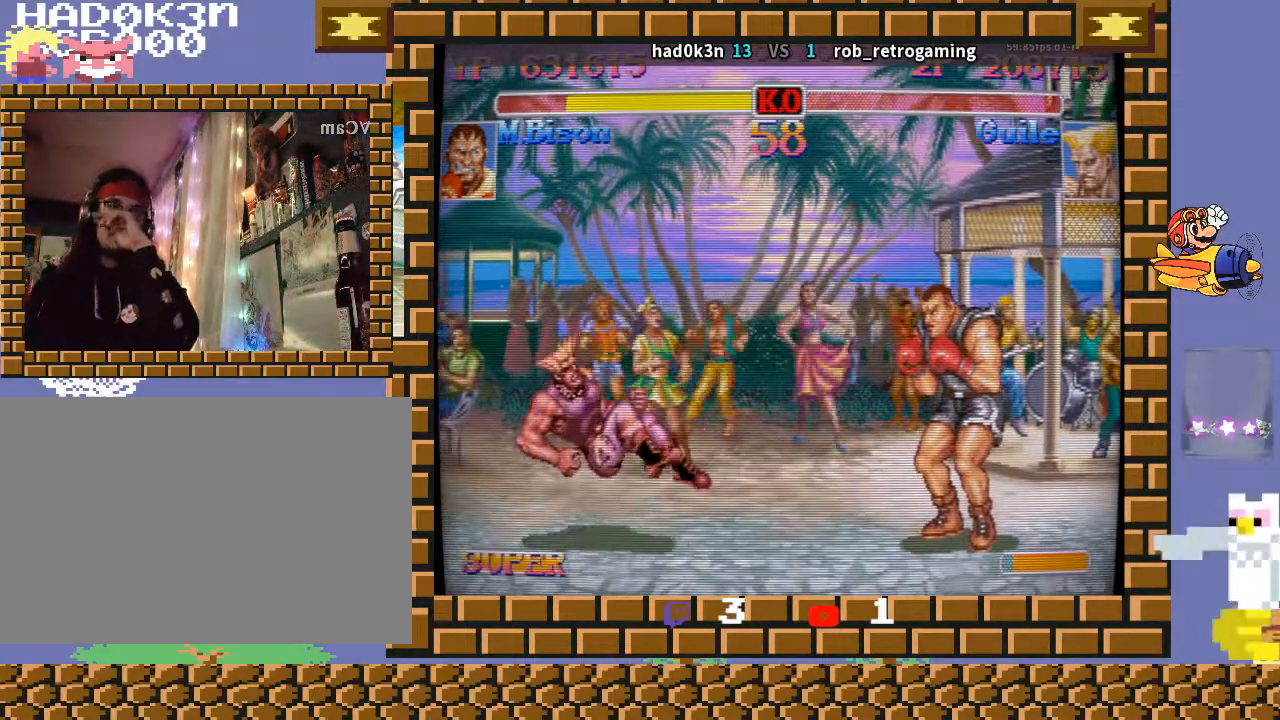
{"buttons": [], "left_stick": "down-left", "events": []}
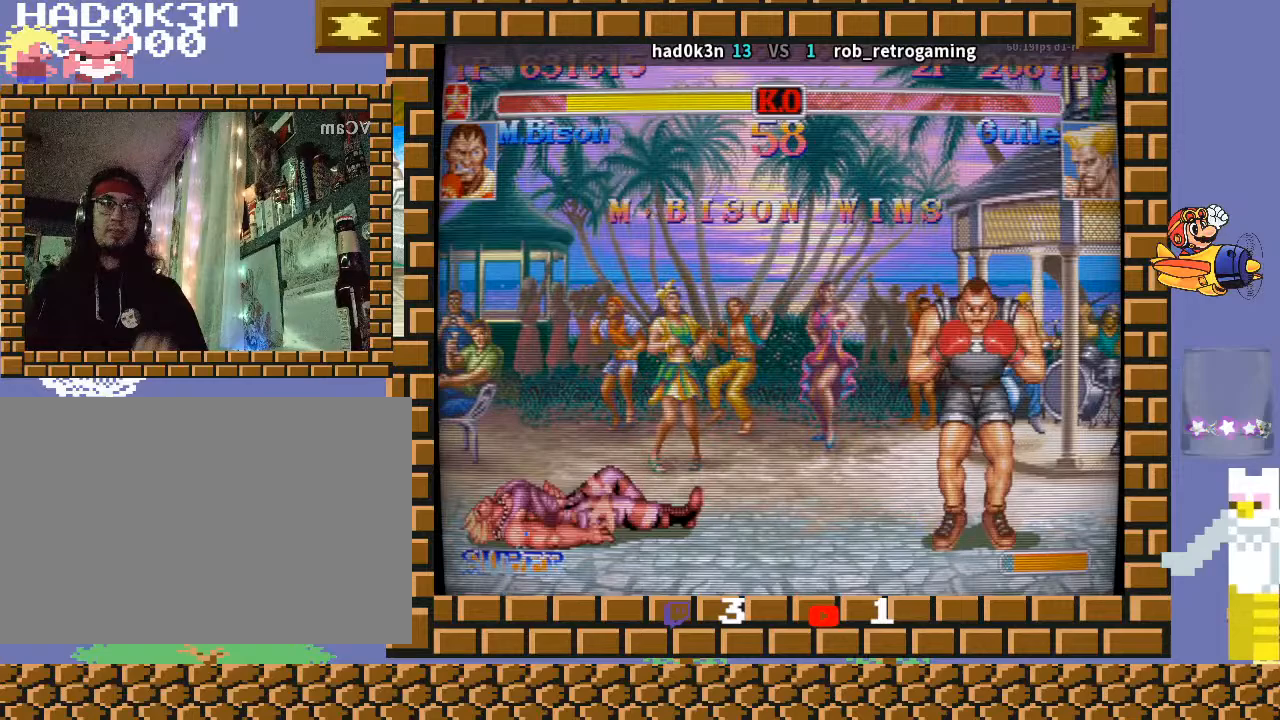
{"buttons": [], "left_stick": "down-left", "events": []}
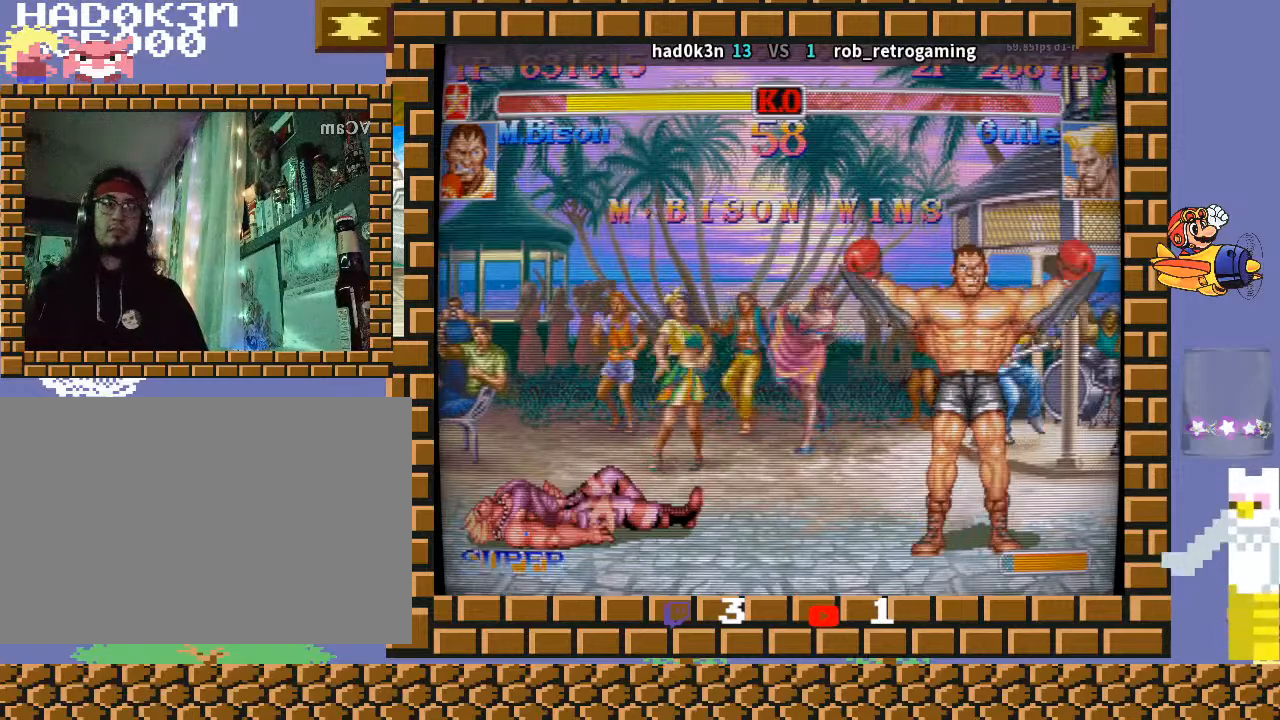
{"buttons": [], "left_stick": "down-left", "events": [[33, "R1", "down"], [67, "R1", "up"]]}
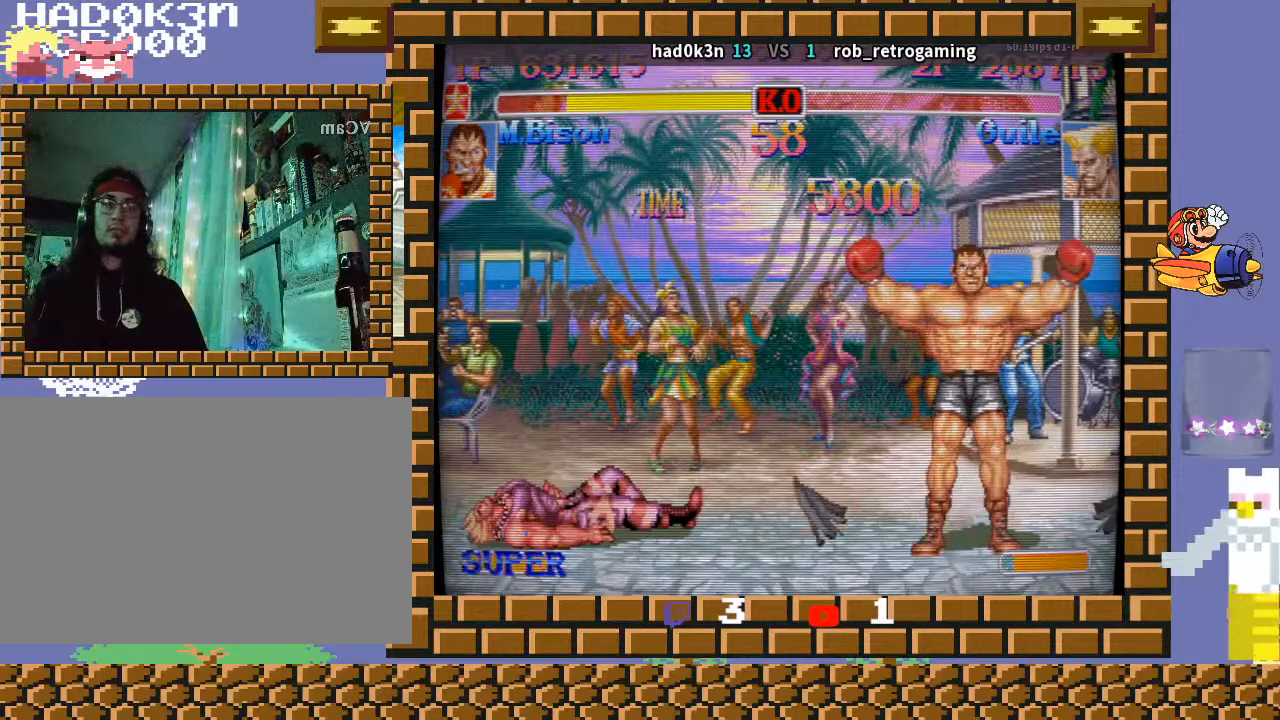
{"buttons": [], "left_stick": "down-left", "events": []}
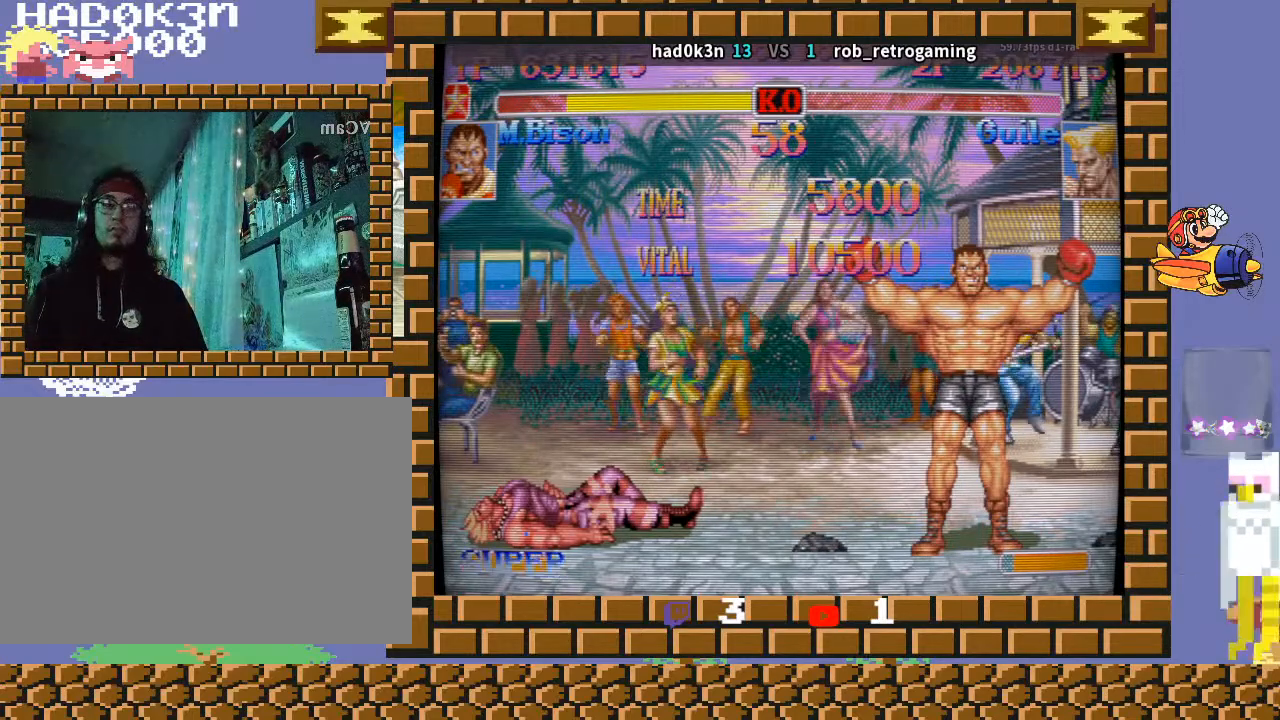
{"buttons": [], "left_stick": "down-left", "events": []}
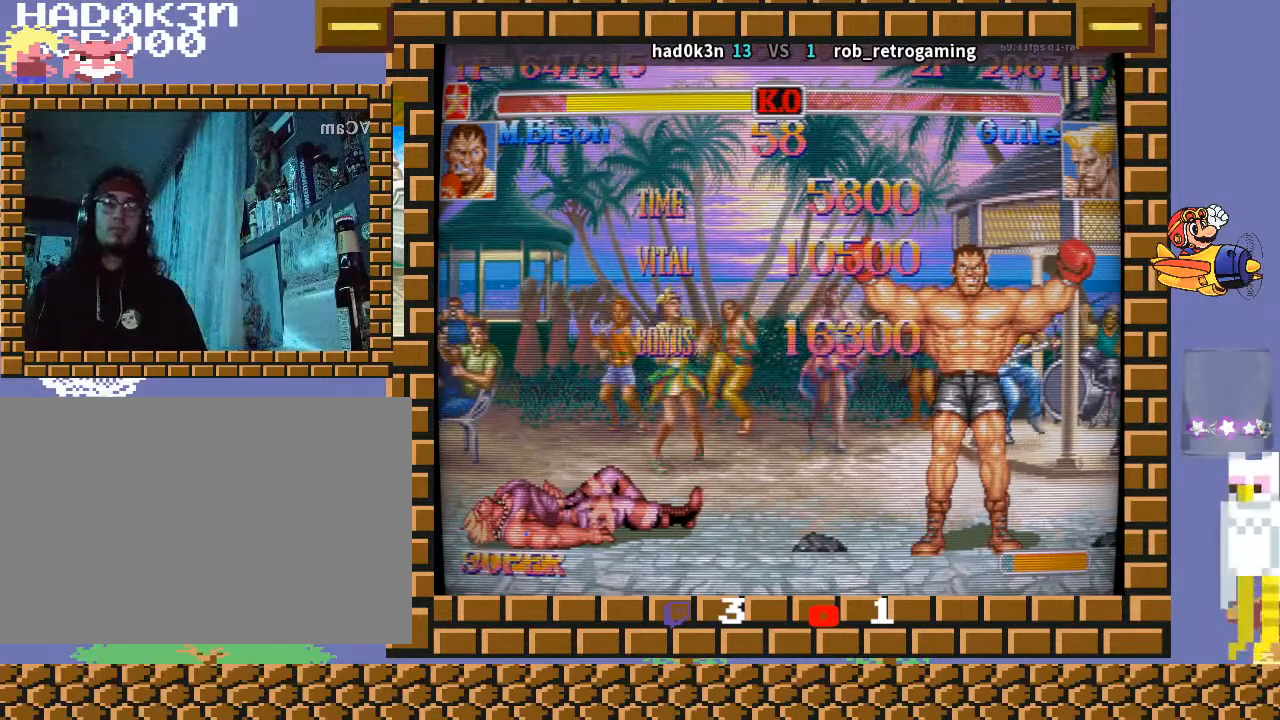
{"buttons": [], "left_stick": "down-left", "events": []}
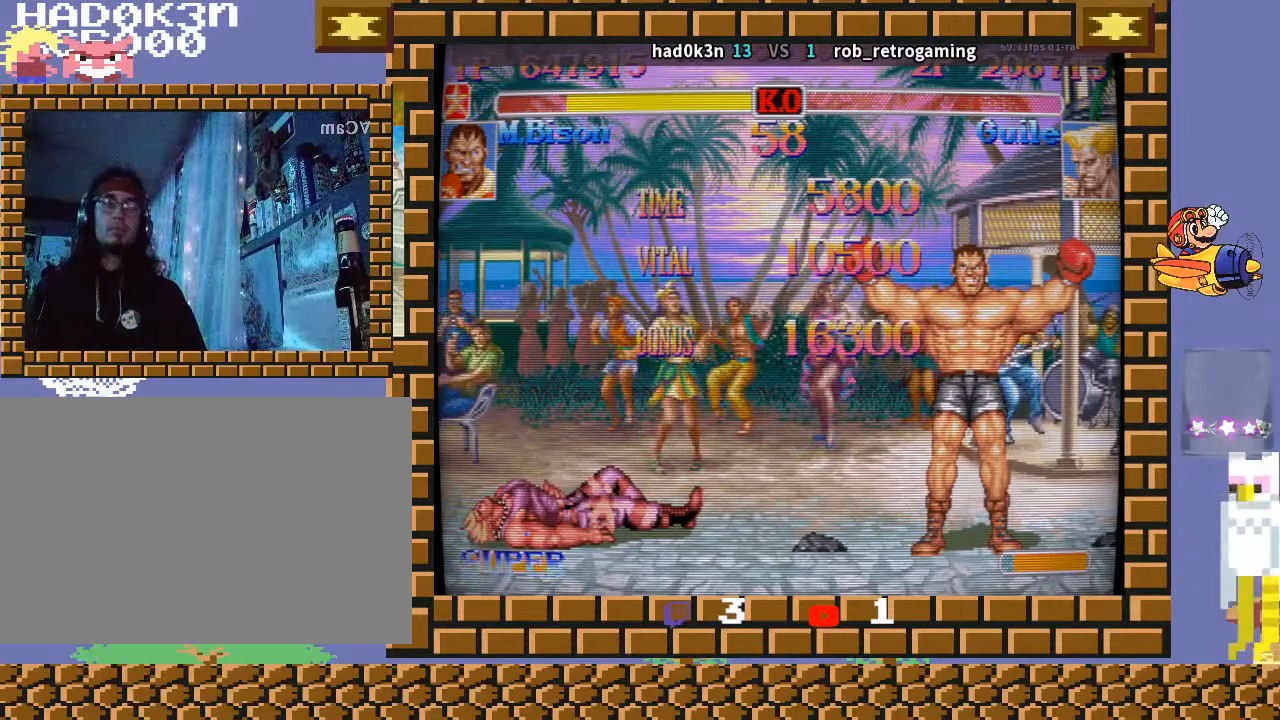
{"buttons": [], "left_stick": "down-left", "events": []}
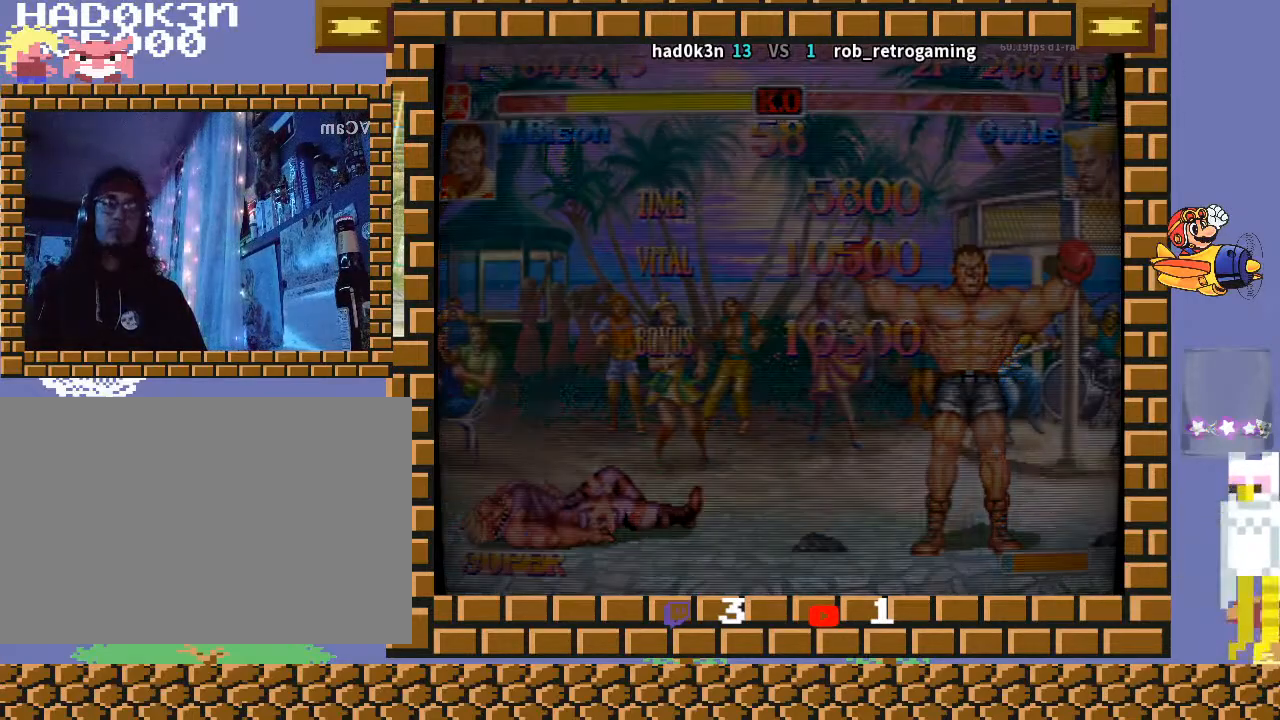
{"buttons": [], "left_stick": "down-left", "events": []}
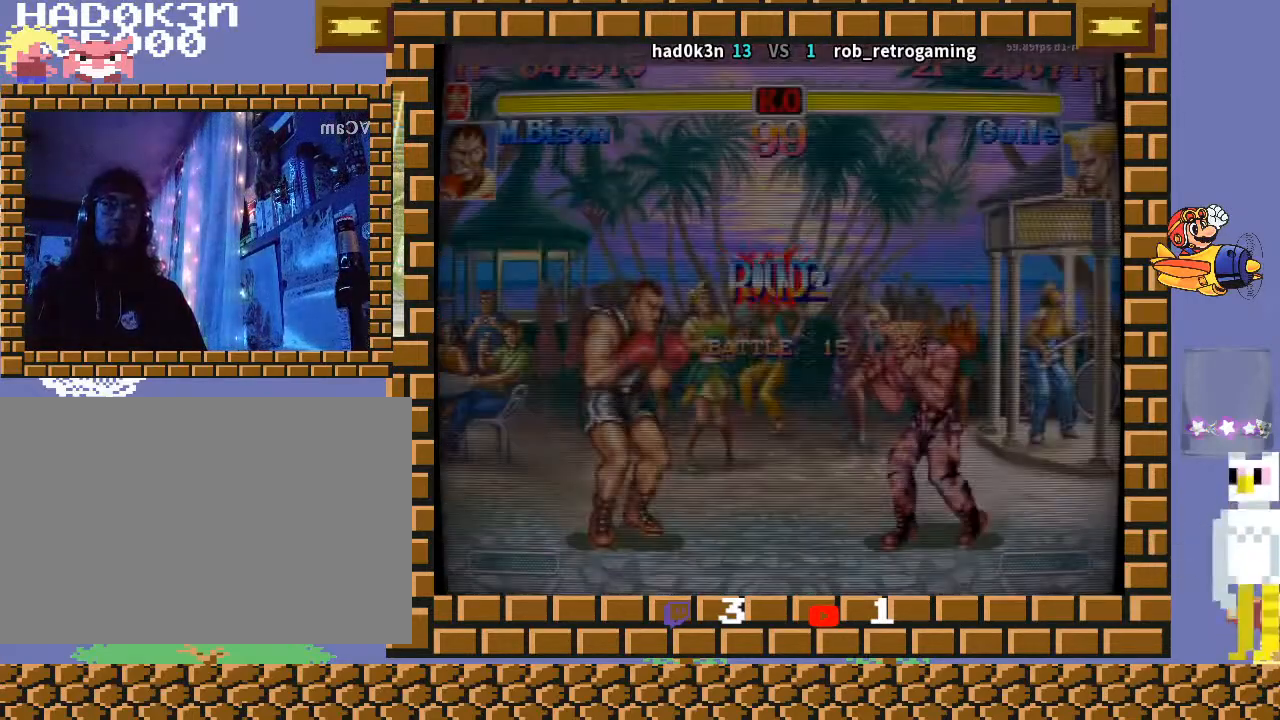
{"buttons": [], "left_stick": "down-left", "events": []}
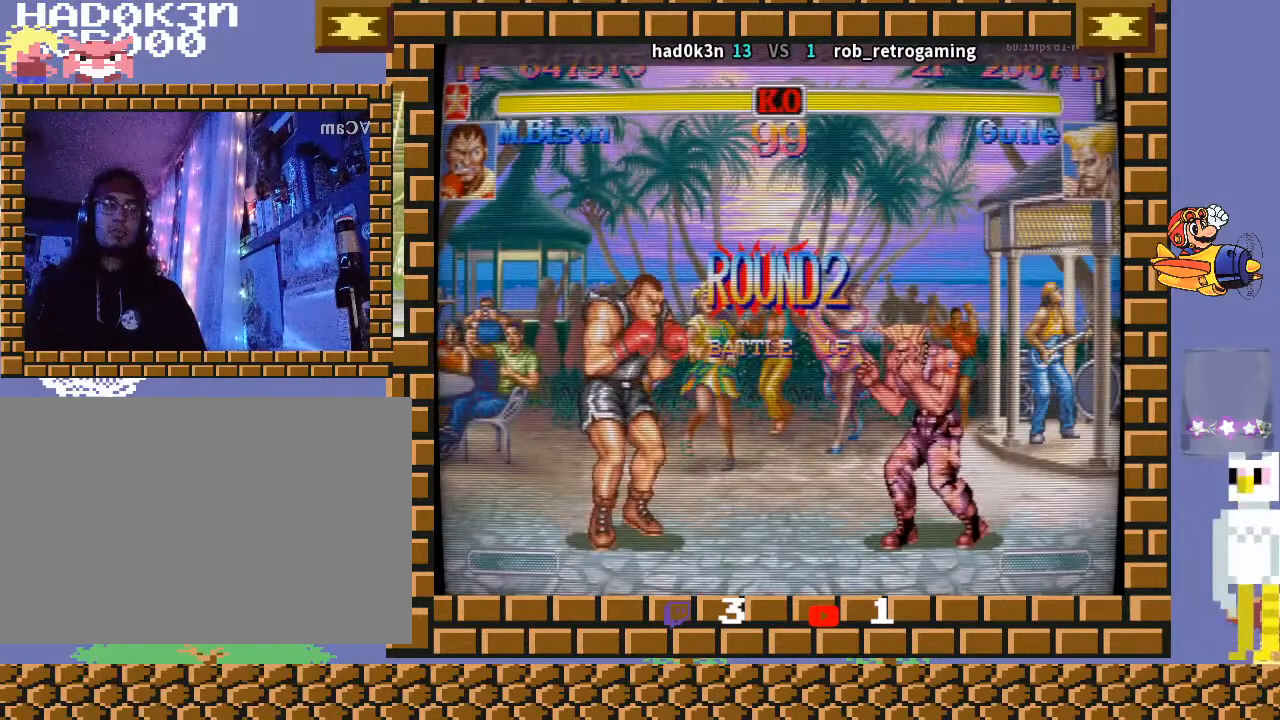
{"buttons": [], "left_stick": "down-left", "events": []}
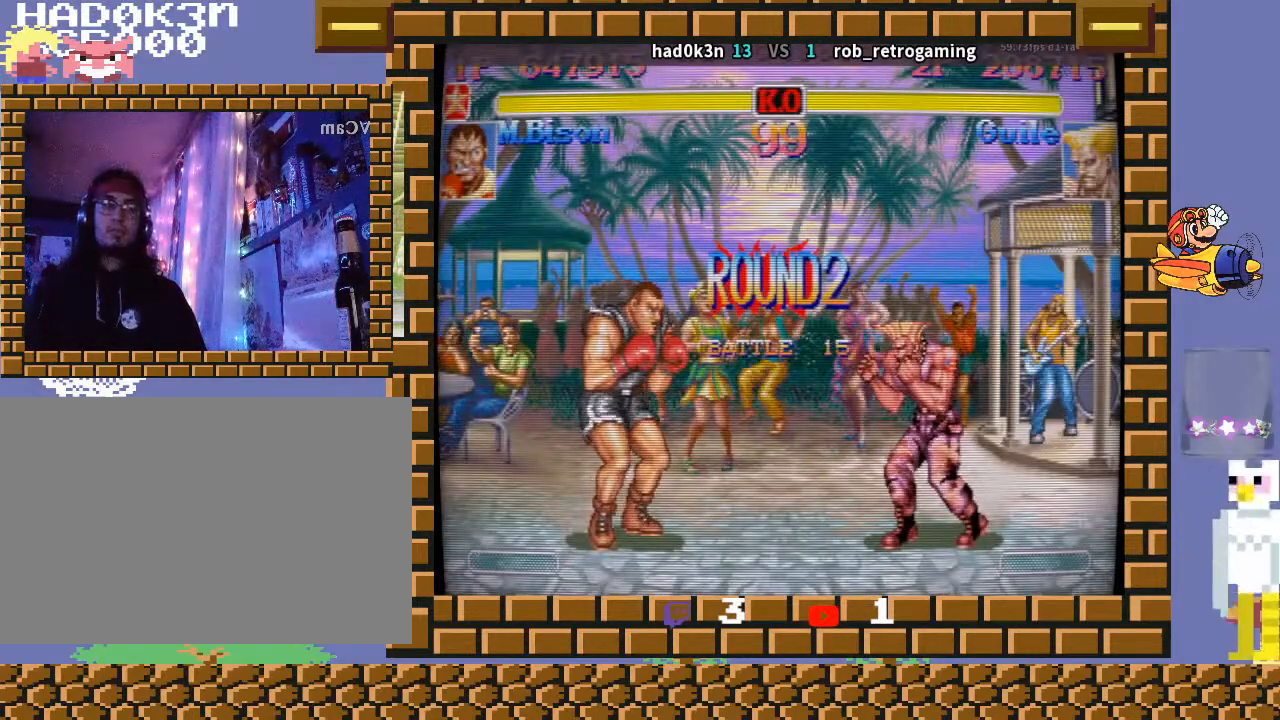
{"buttons": [], "left_stick": "down-left", "events": []}